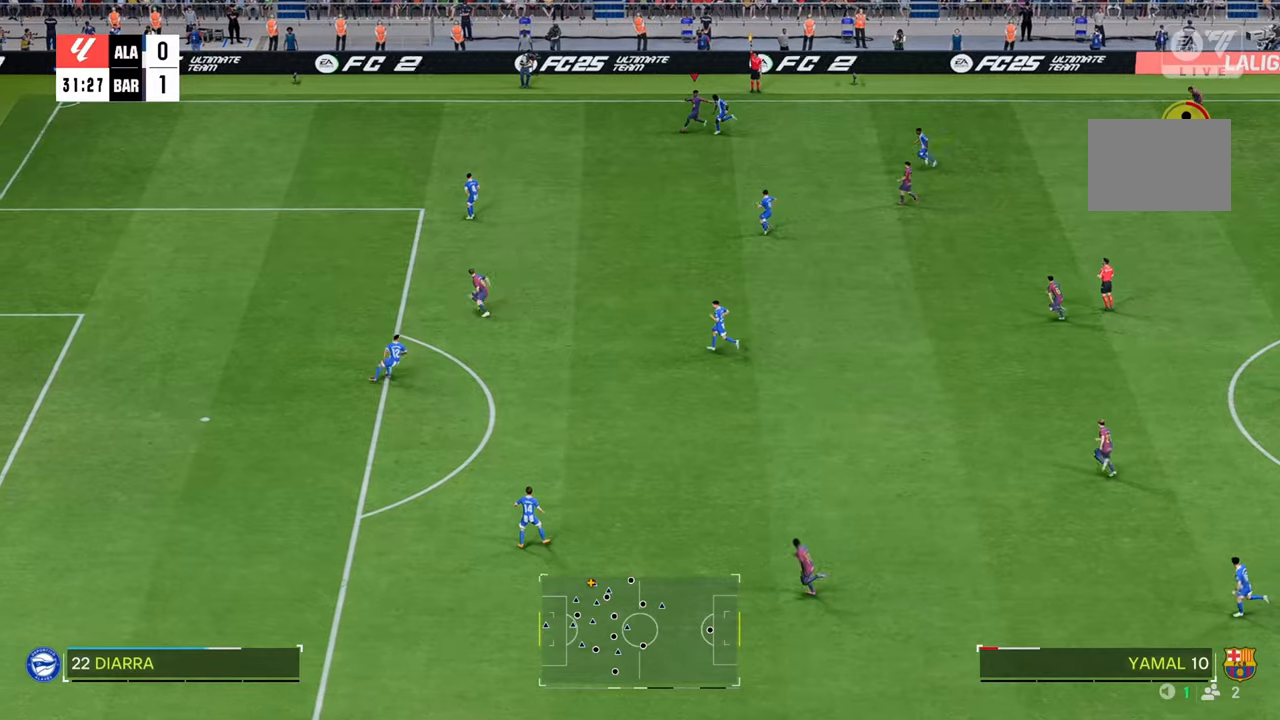
Gameplay with a controller (Xbox layout); each line is a JSON object with the inputs held at the frame after it. "events" lists button and stick changes between this image and that frame as [ms after this image, input, new state], when the widget could be followed in between. Not read: L3 R3.
{"buttons": ["R2"], "left_stick": "left", "right_stick": "center", "events": [[500, "left_stick", "left"]]}
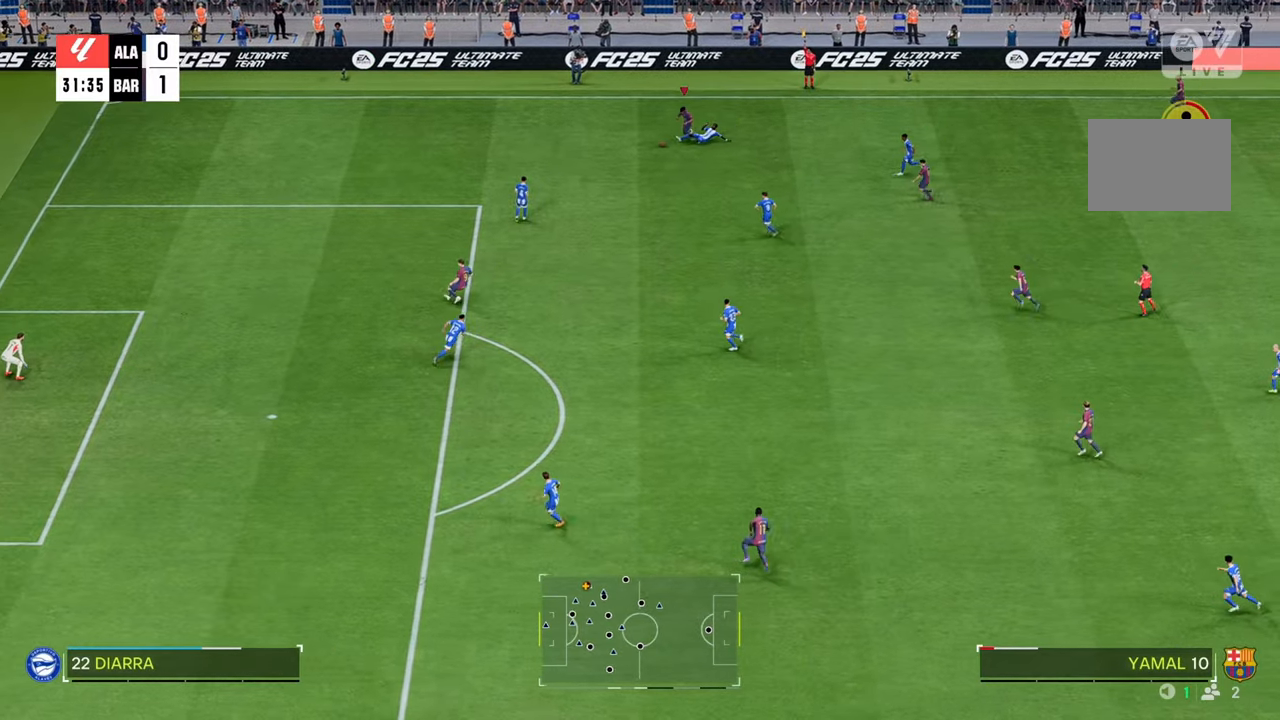
{"buttons": [], "left_stick": "down-left", "right_stick": "center", "events": [[100, "R2", "up"], [183, "left_stick", "down-left"]]}
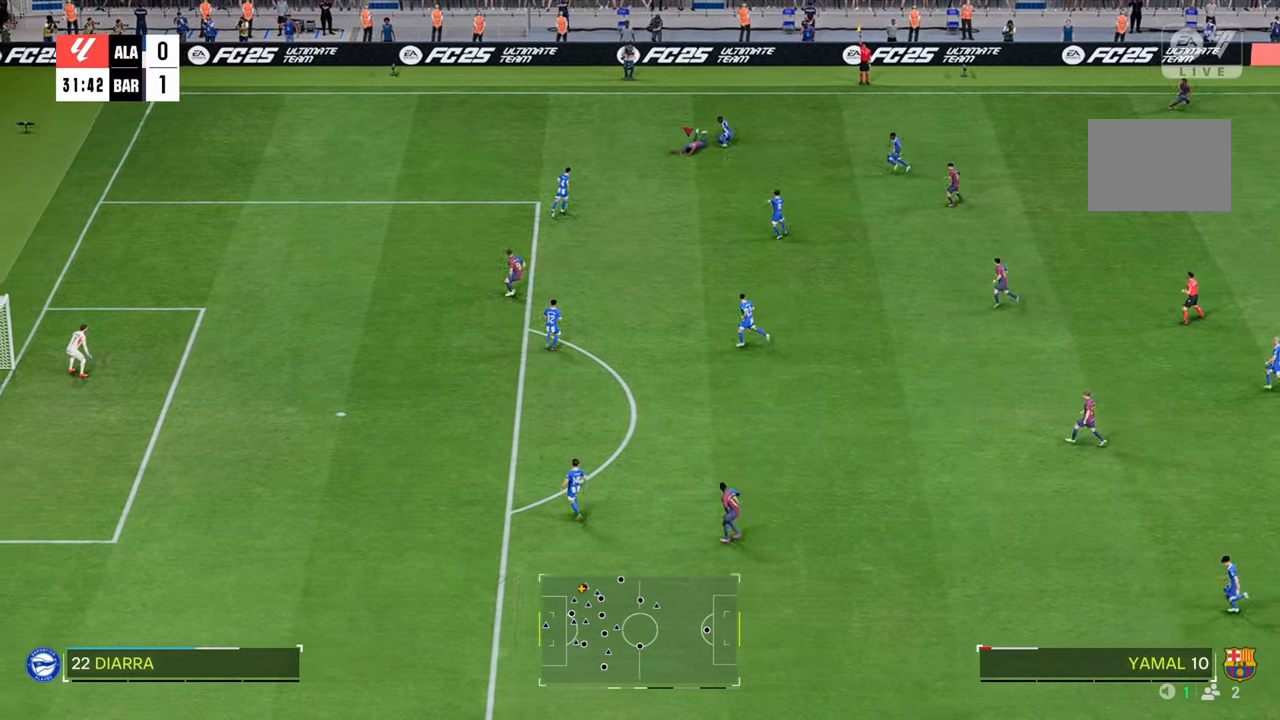
{"buttons": [], "left_stick": "down-left", "right_stick": "center", "events": []}
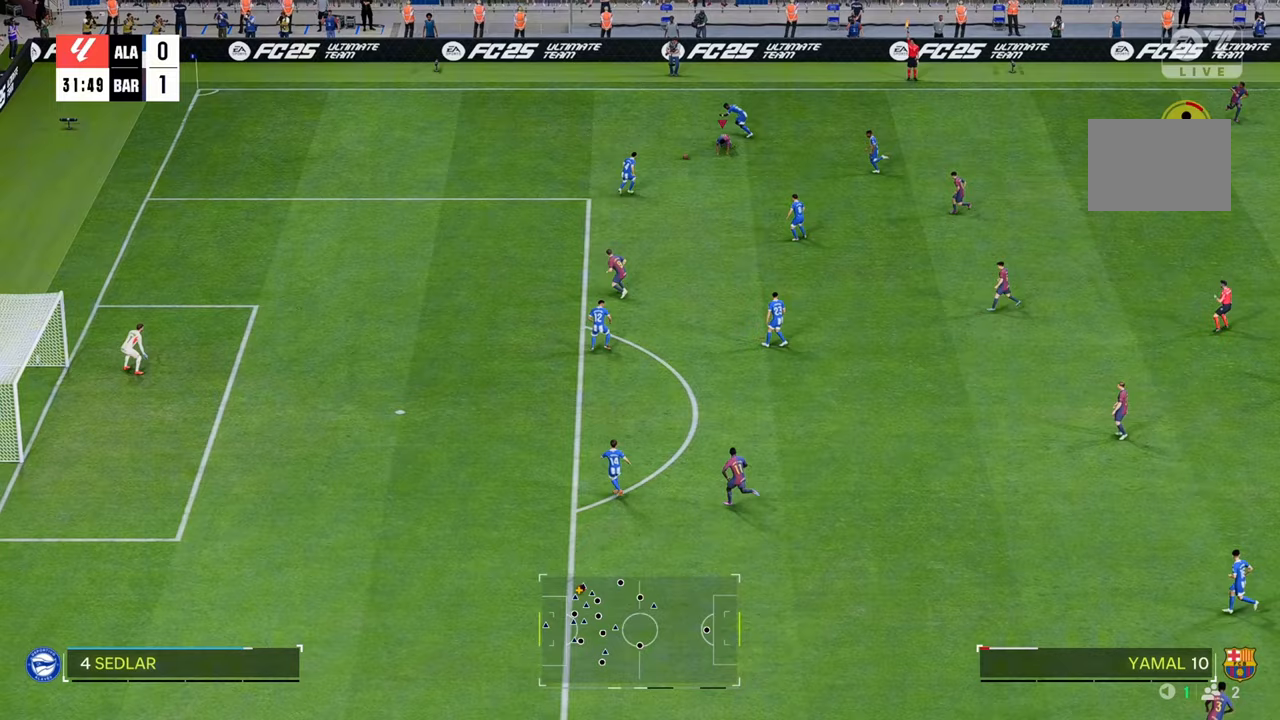
{"buttons": [], "left_stick": "down-left", "right_stick": "center", "events": []}
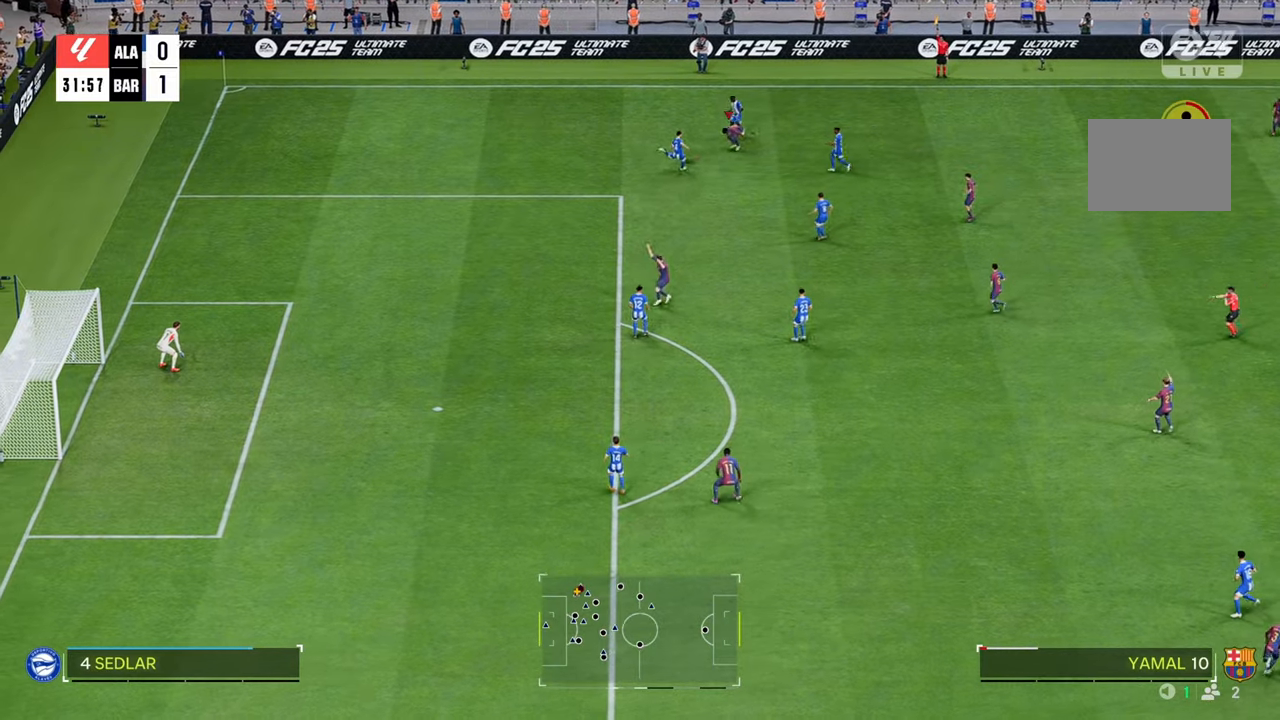
{"buttons": [], "left_stick": "down", "right_stick": "center", "events": [[400, "left_stick", "down"]]}